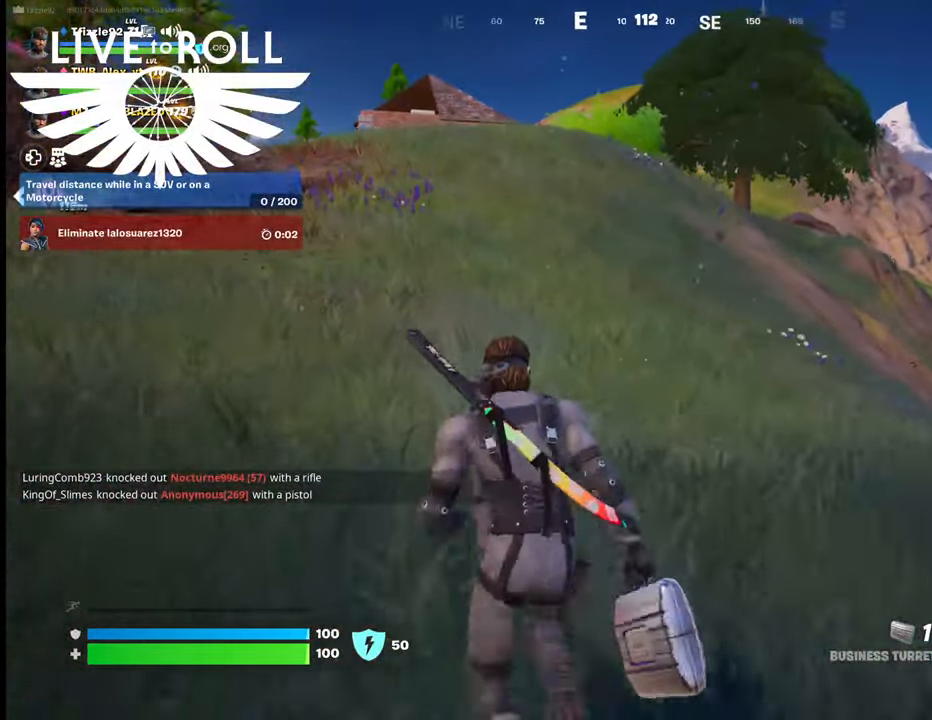
Gameplay with a controller (Xbox layout); each line is a JSON object with the inputs held at the frame after it. "events" lists button and stick changes between this image and that frame as [ms after this image, input, new state], when the widget could be followed in between.
{"buttons": [], "left_stick": "up", "right_stick": "center", "events": []}
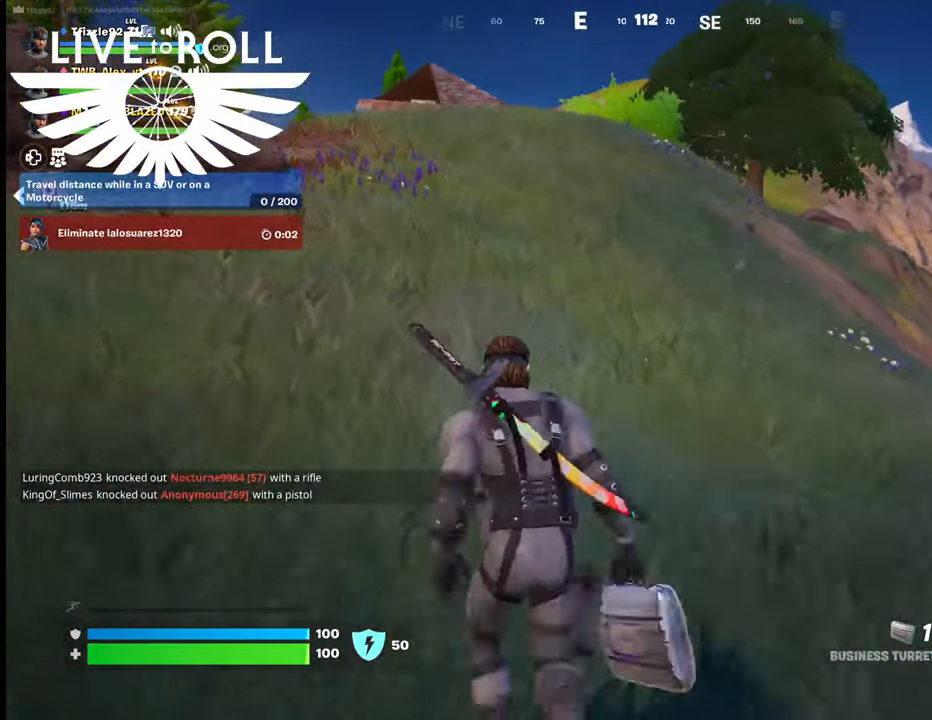
{"buttons": [], "left_stick": "up", "right_stick": "center", "events": []}
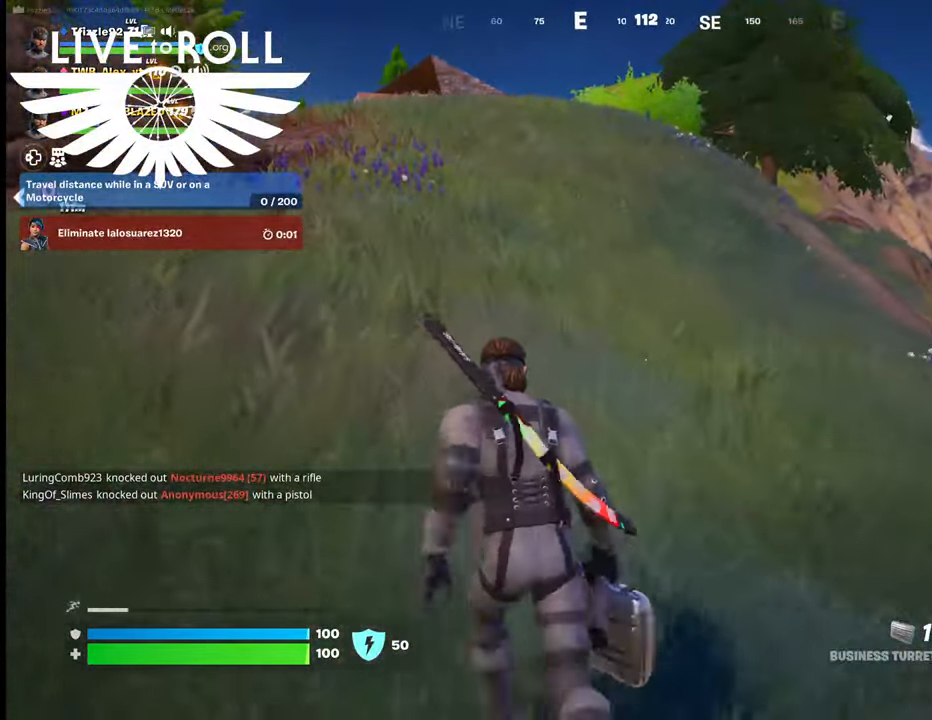
{"buttons": [], "left_stick": "up", "right_stick": "center", "events": []}
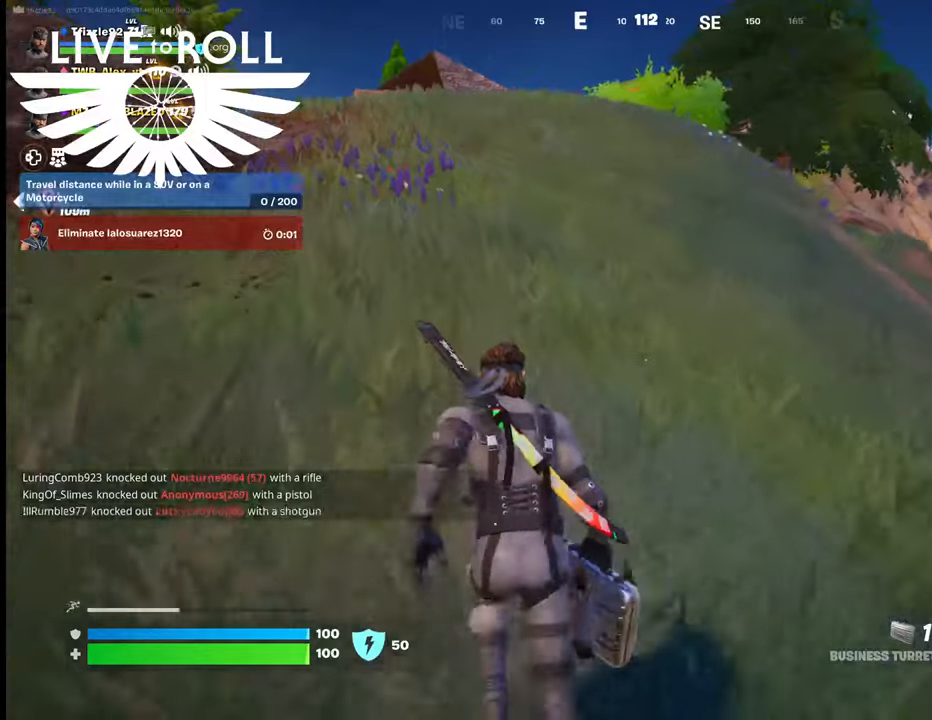
{"buttons": [], "left_stick": "up", "right_stick": "center", "events": []}
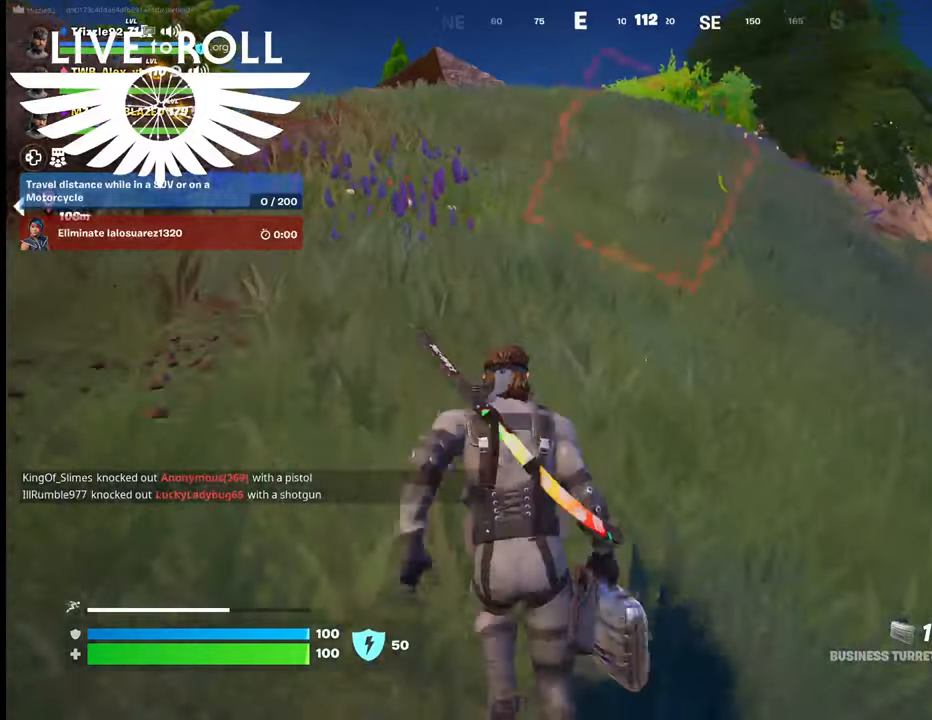
{"buttons": [], "left_stick": "up", "right_stick": "center", "events": []}
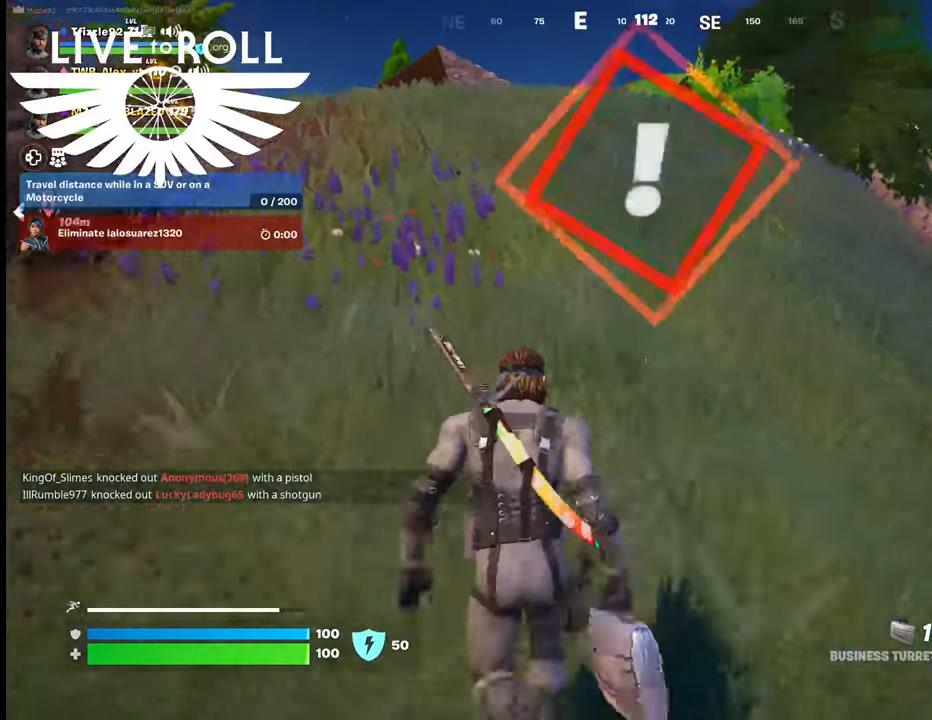
{"buttons": [], "left_stick": "up", "right_stick": "center", "events": []}
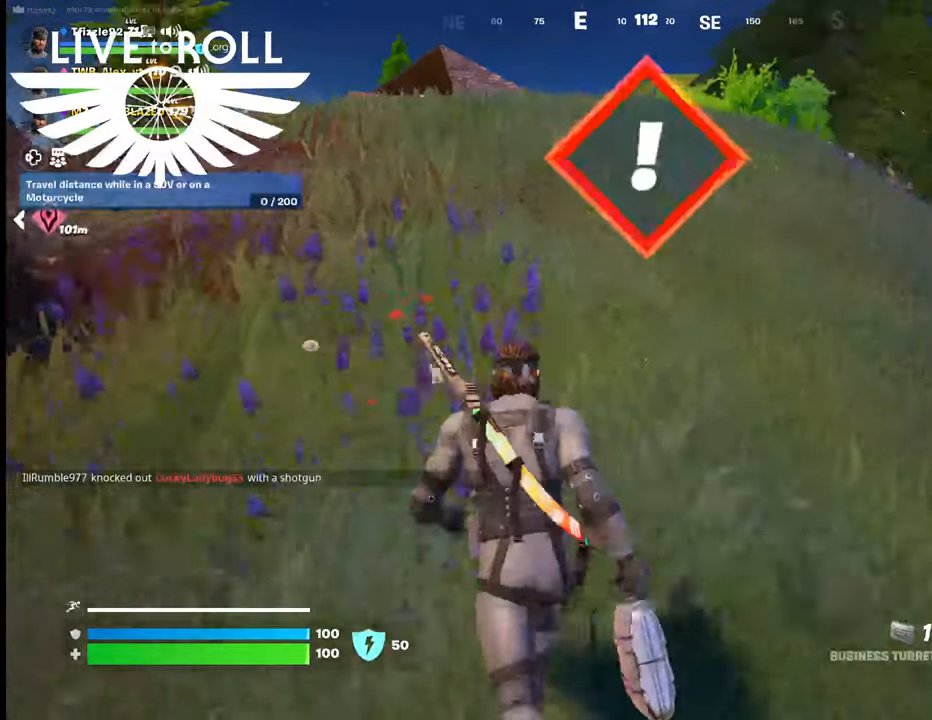
{"buttons": [], "left_stick": "up", "right_stick": "center", "events": []}
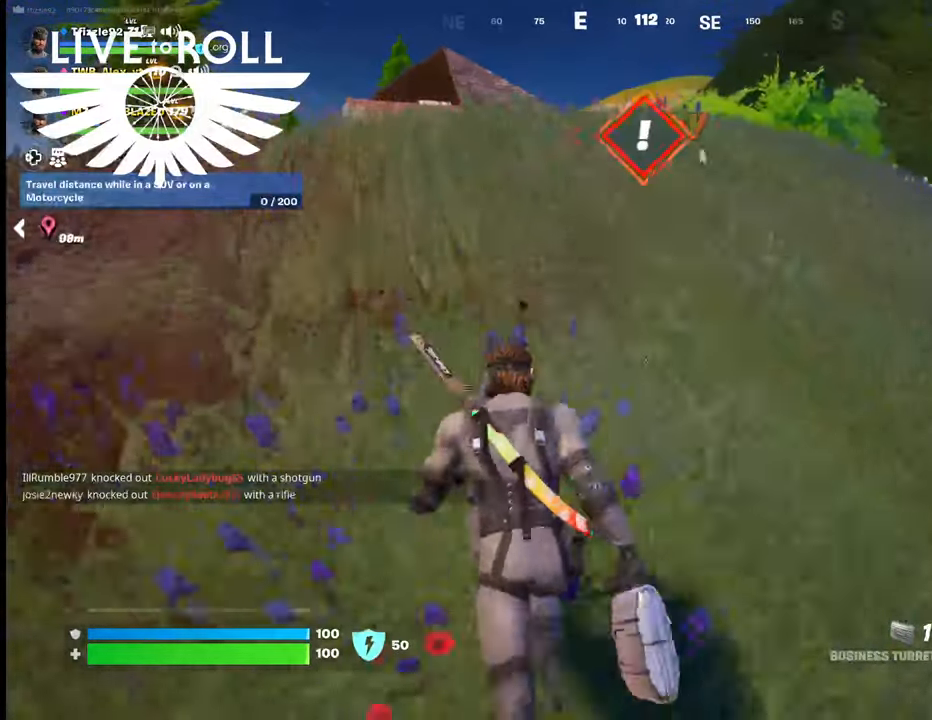
{"buttons": [], "left_stick": "up", "right_stick": "center", "events": []}
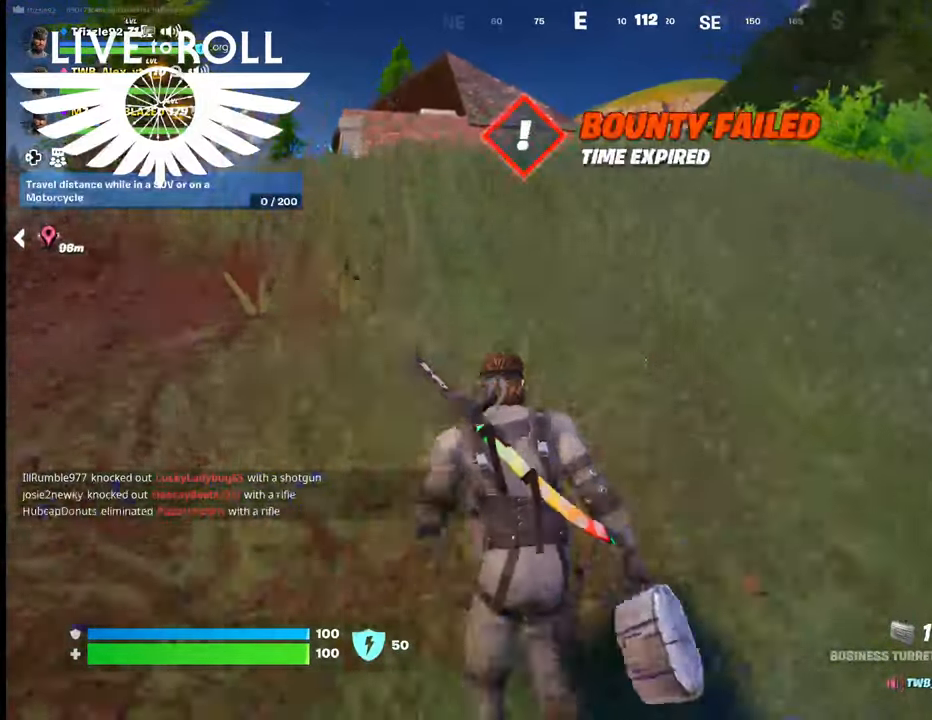
{"buttons": [], "left_stick": "up", "right_stick": "center", "events": []}
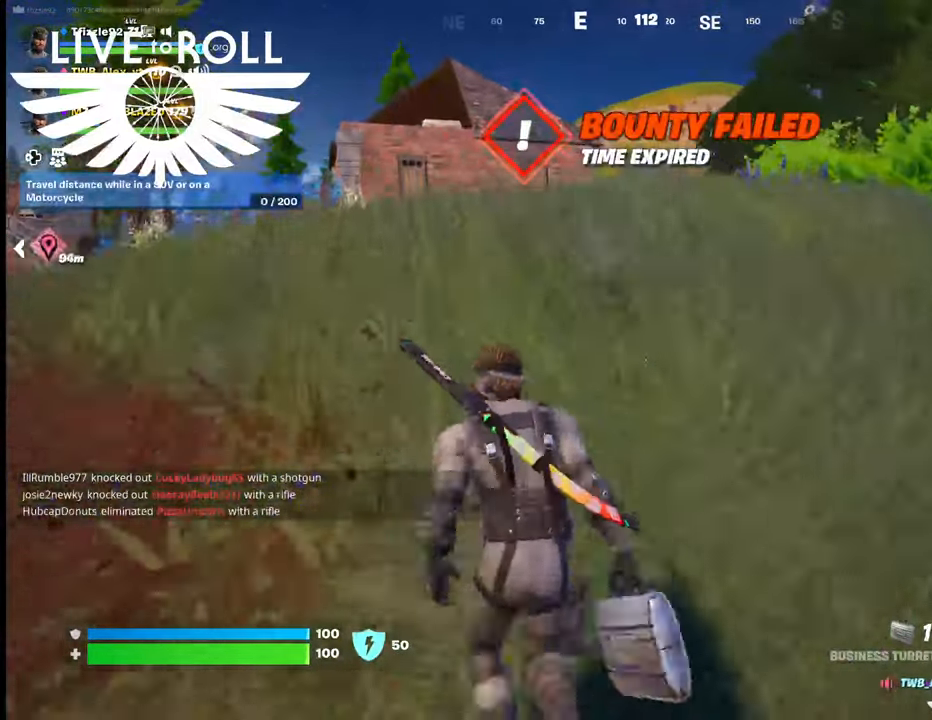
{"buttons": [], "left_stick": "up", "right_stick": "left", "events": [[134, "right_stick", "left"]]}
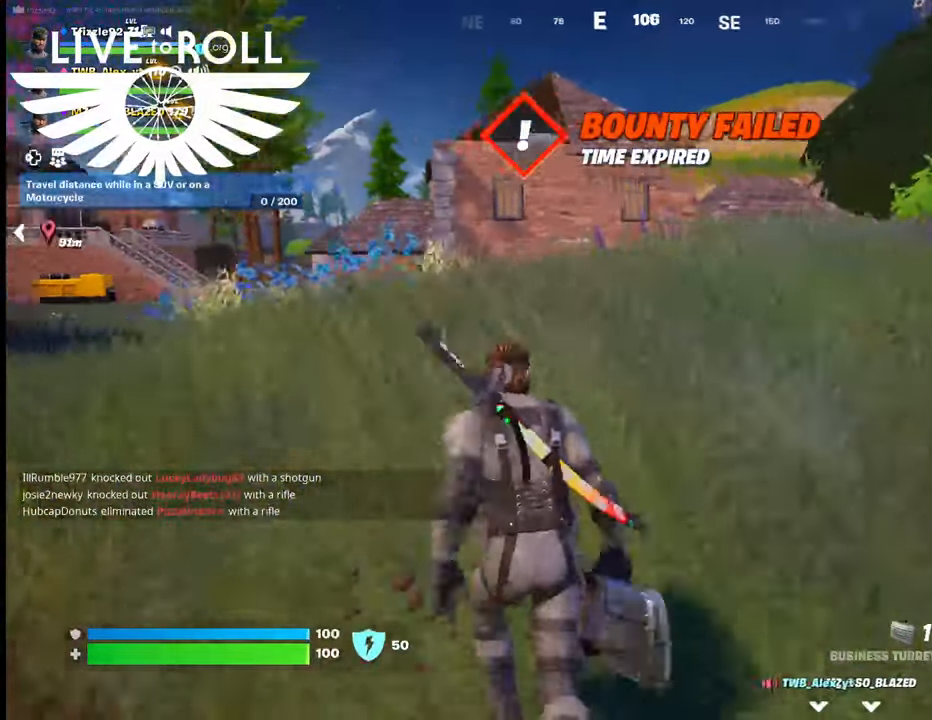
{"buttons": [], "left_stick": "up", "right_stick": "left", "events": []}
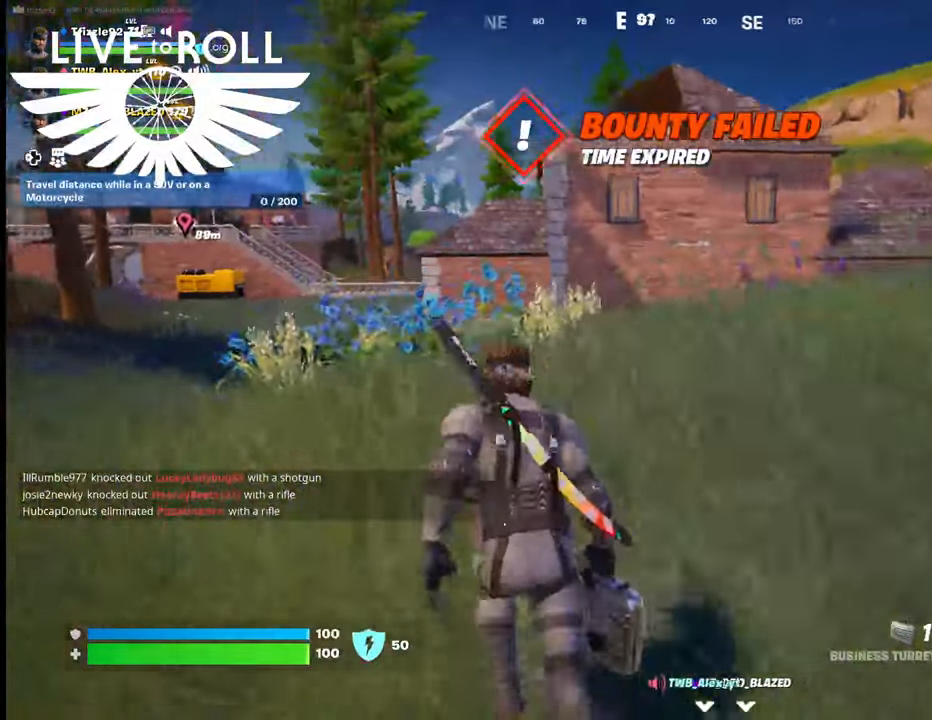
{"buttons": [], "left_stick": "up", "right_stick": "left", "events": []}
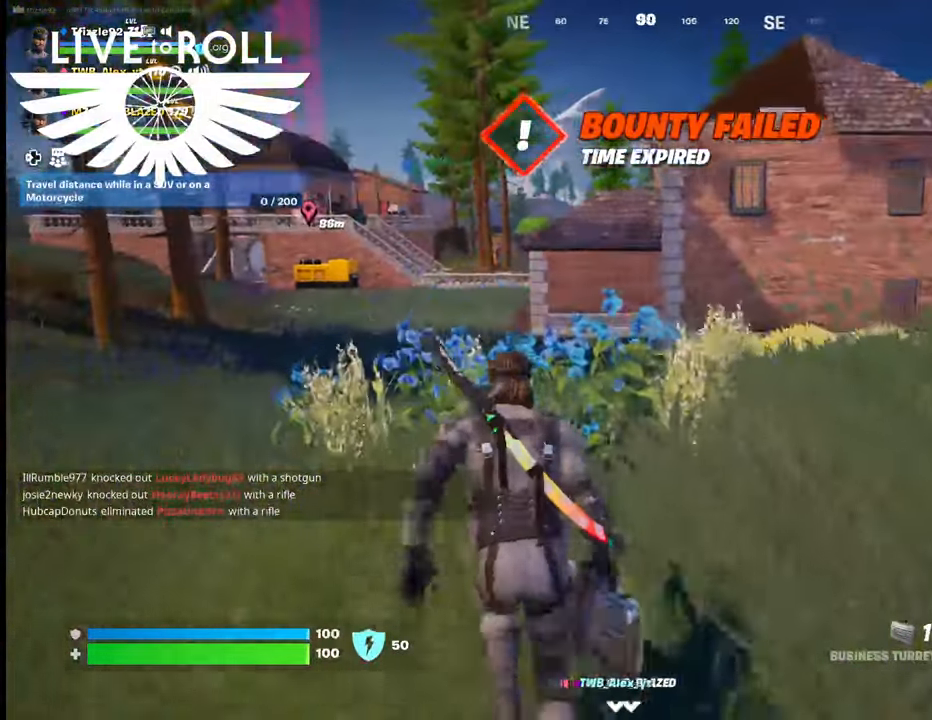
{"buttons": [], "left_stick": "up", "right_stick": "left", "events": []}
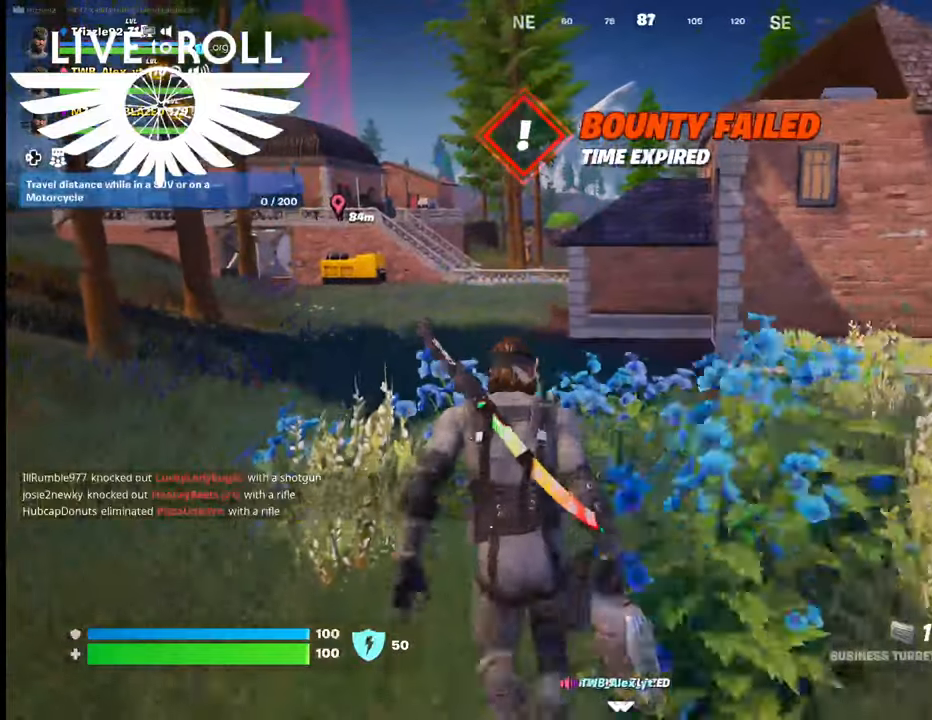
{"buttons": [], "left_stick": "up", "right_stick": "left", "events": []}
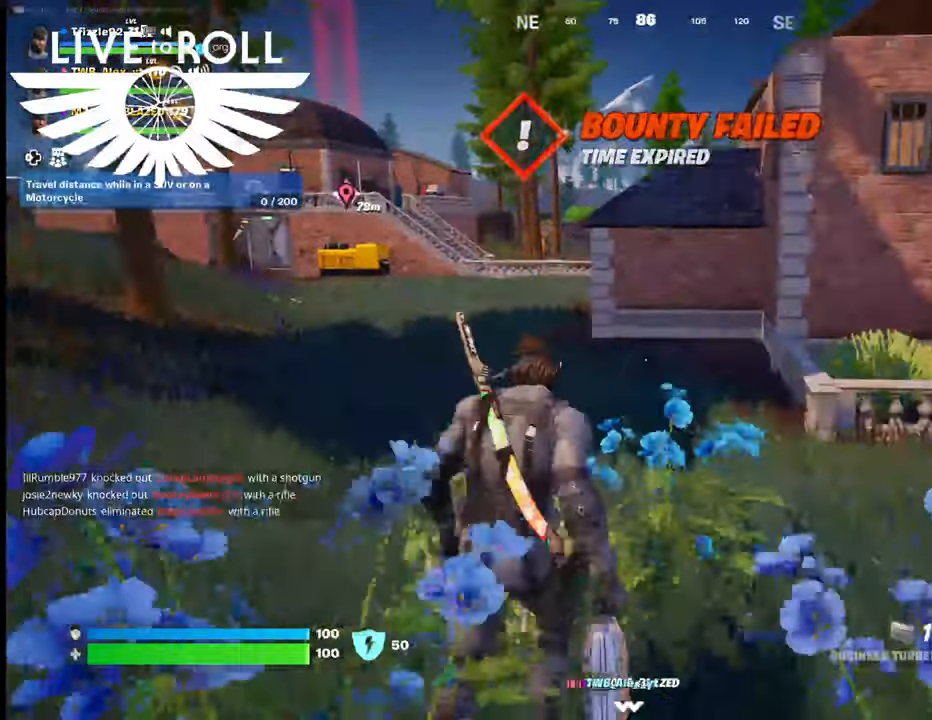
{"buttons": [], "left_stick": "up", "right_stick": "left", "events": []}
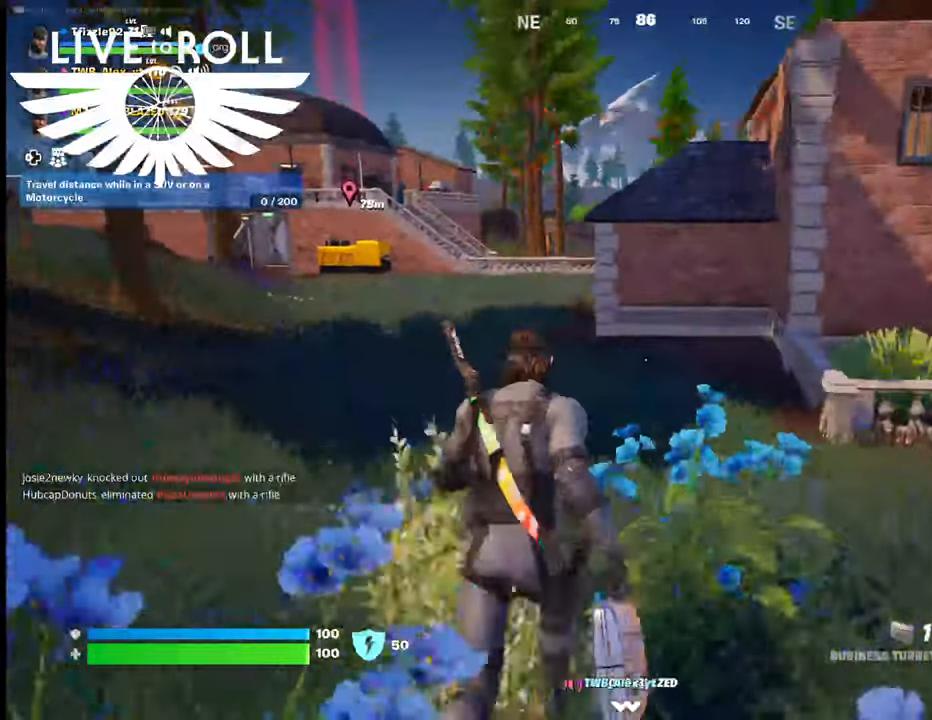
{"buttons": [], "left_stick": "up", "right_stick": "left", "events": []}
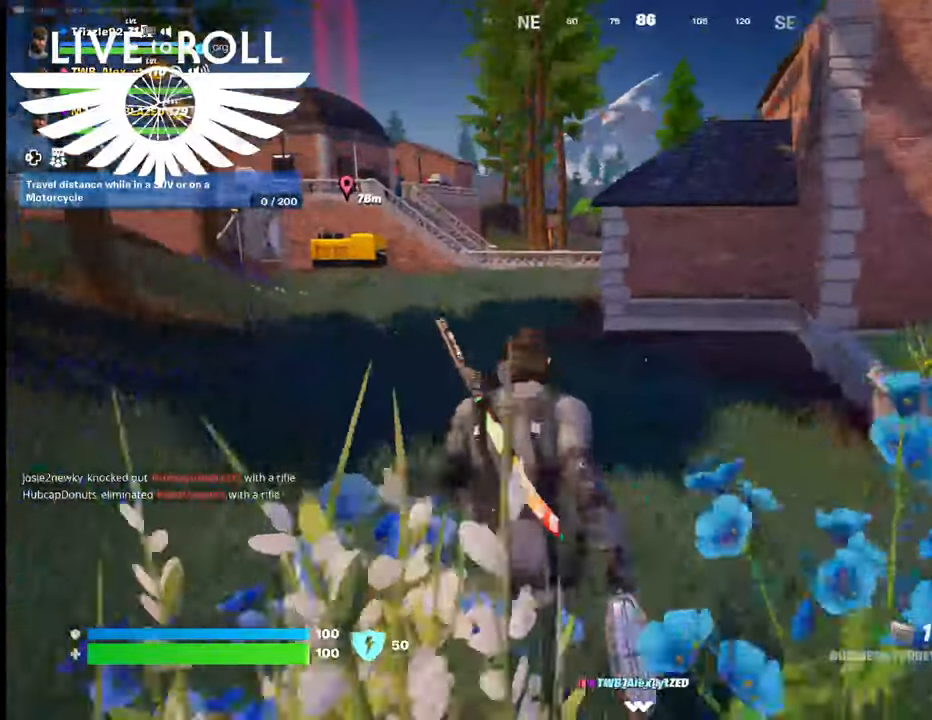
{"buttons": [], "left_stick": "up", "right_stick": "left", "events": []}
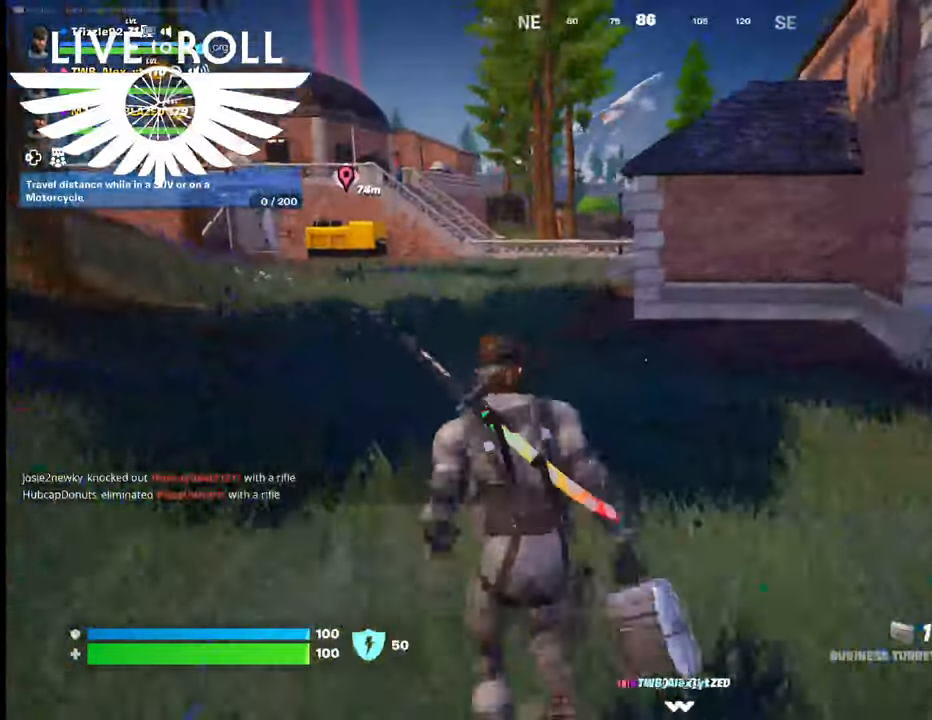
{"buttons": [], "left_stick": "up", "right_stick": "left", "events": []}
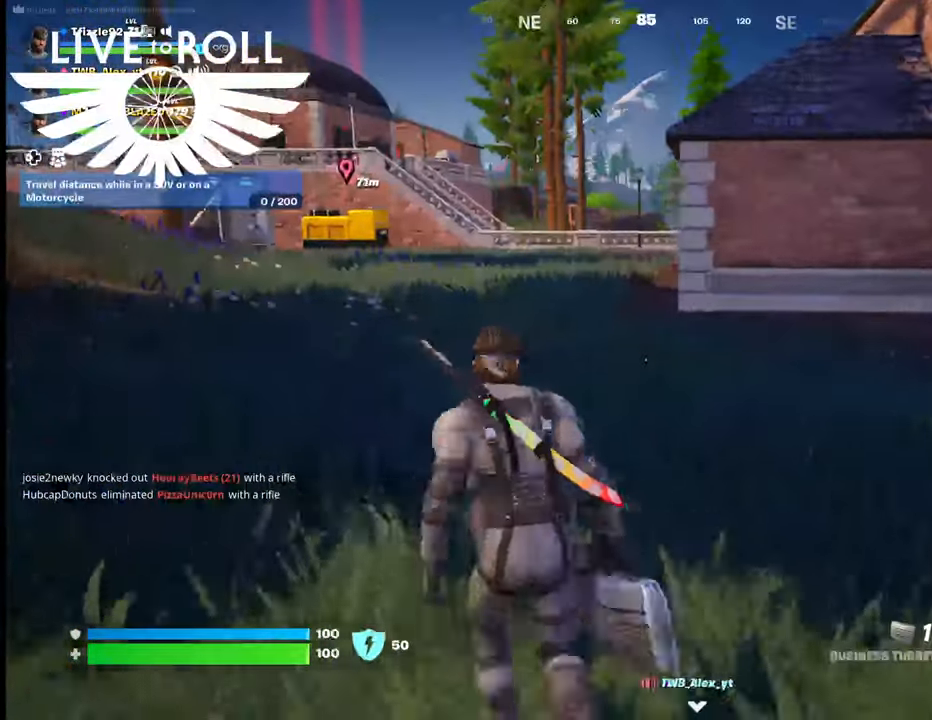
{"buttons": [], "left_stick": "up", "right_stick": "center", "events": [[200, "right_stick", "center"]]}
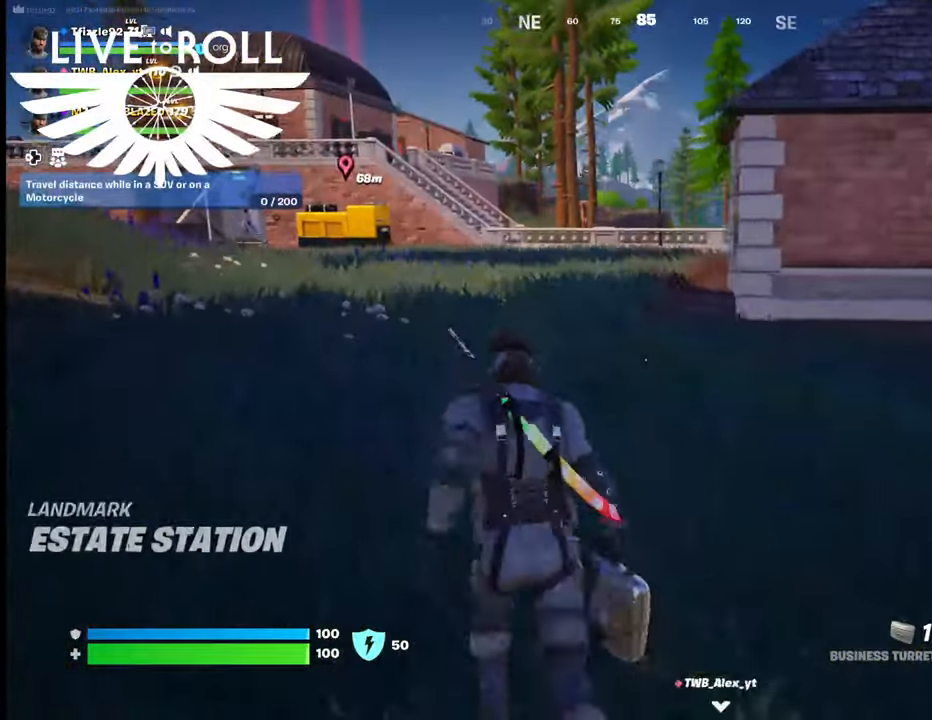
{"buttons": [], "left_stick": "up", "right_stick": "center", "events": []}
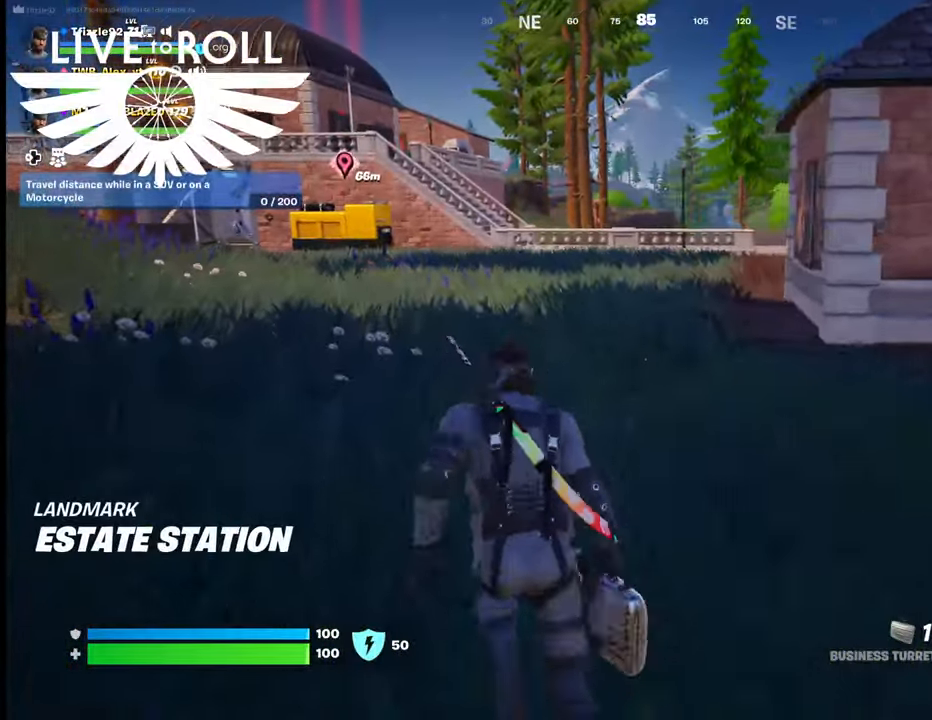
{"buttons": [], "left_stick": "up", "right_stick": "center", "events": []}
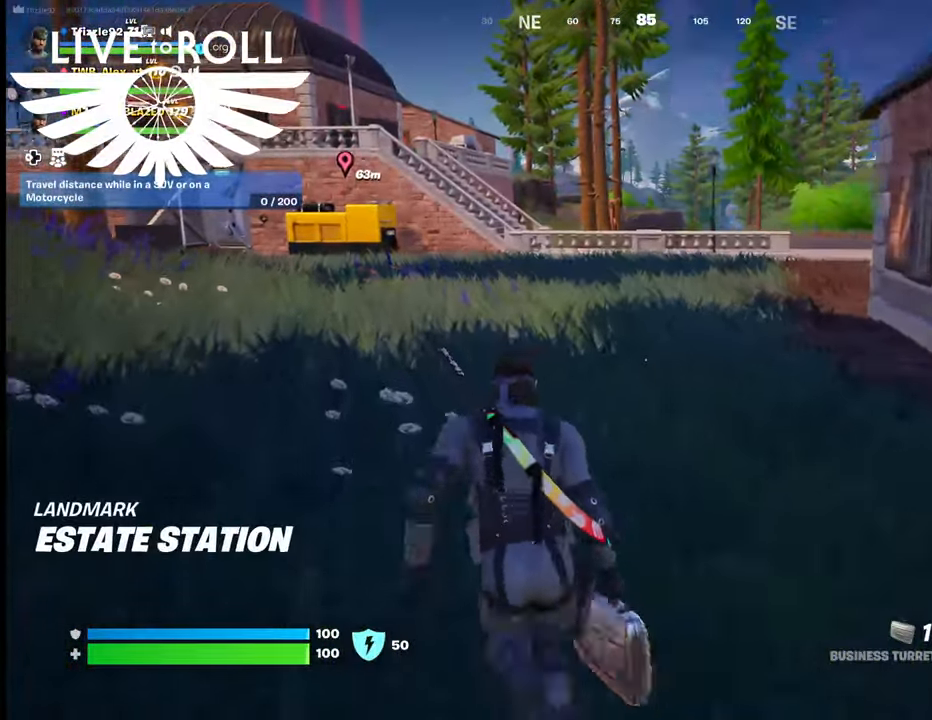
{"buttons": [], "left_stick": "up", "right_stick": "center", "events": []}
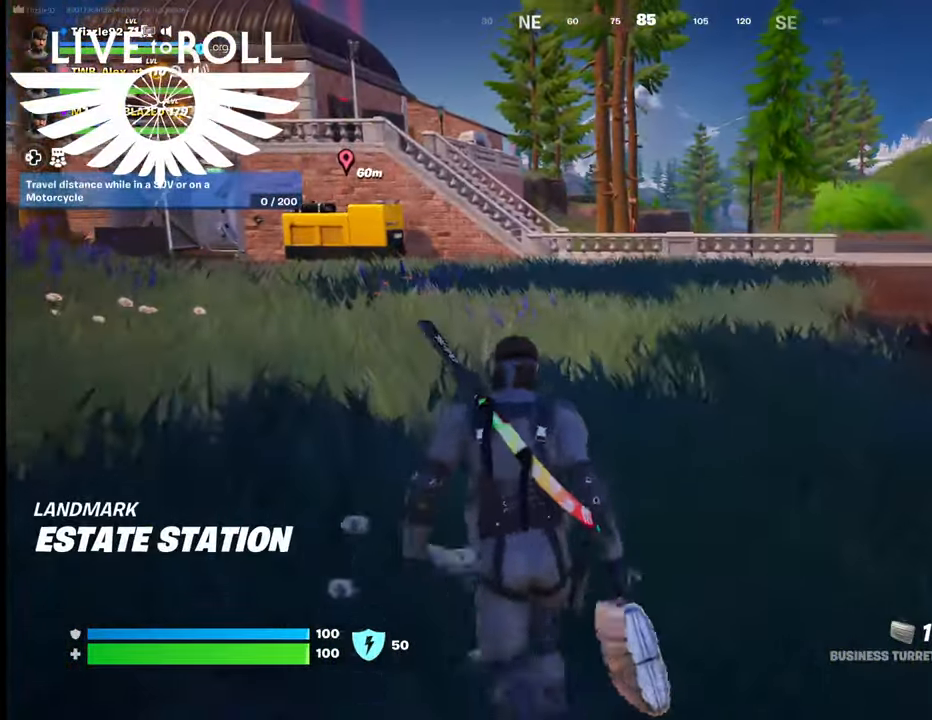
{"buttons": [], "left_stick": "up", "right_stick": "left", "events": [[200, "right_stick", "left"]]}
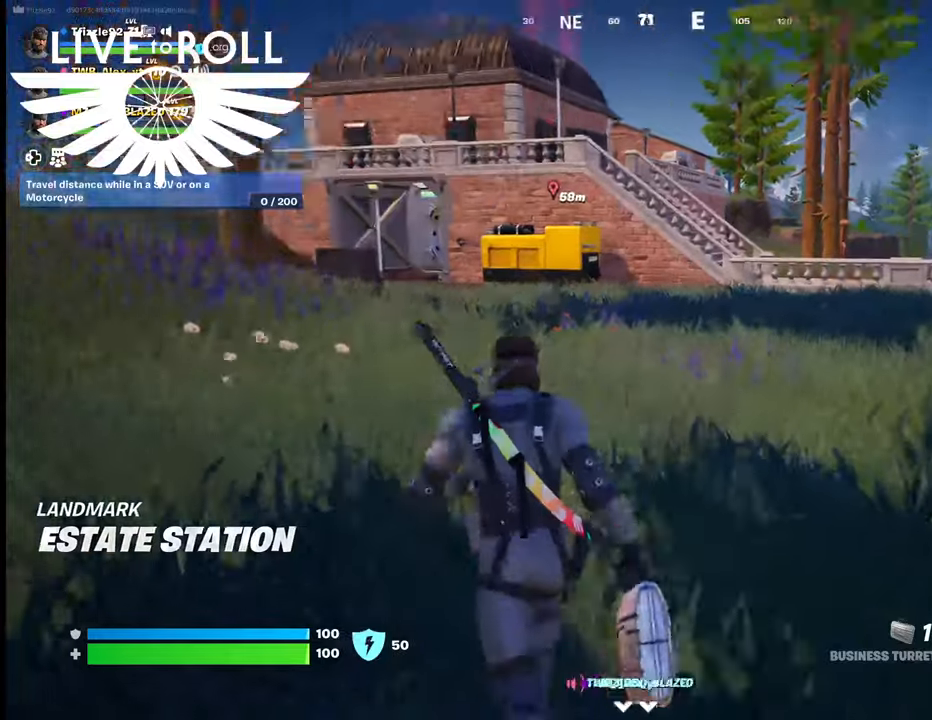
{"buttons": [], "left_stick": "up", "right_stick": "center", "events": [[200, "right_stick", "center"]]}
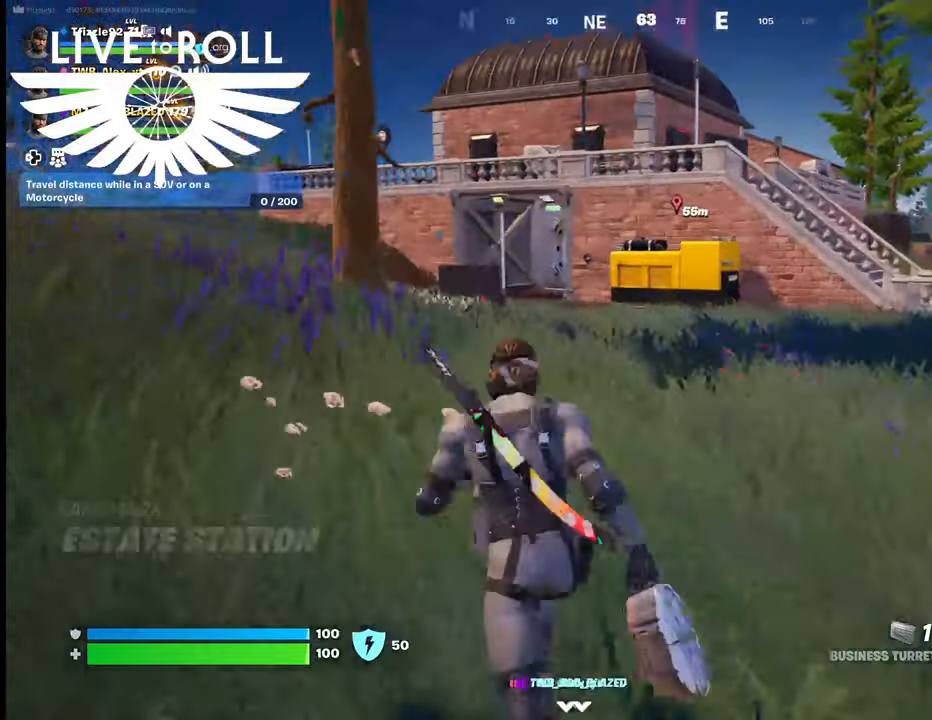
{"buttons": [], "left_stick": "up", "right_stick": "center", "events": []}
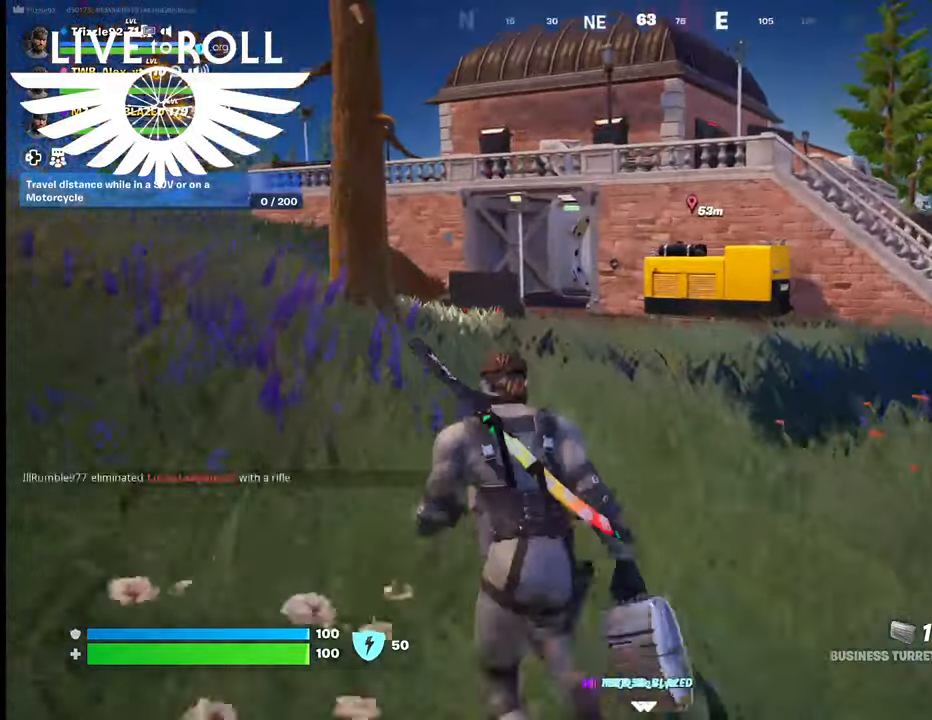
{"buttons": [], "left_stick": "up", "right_stick": "center", "events": []}
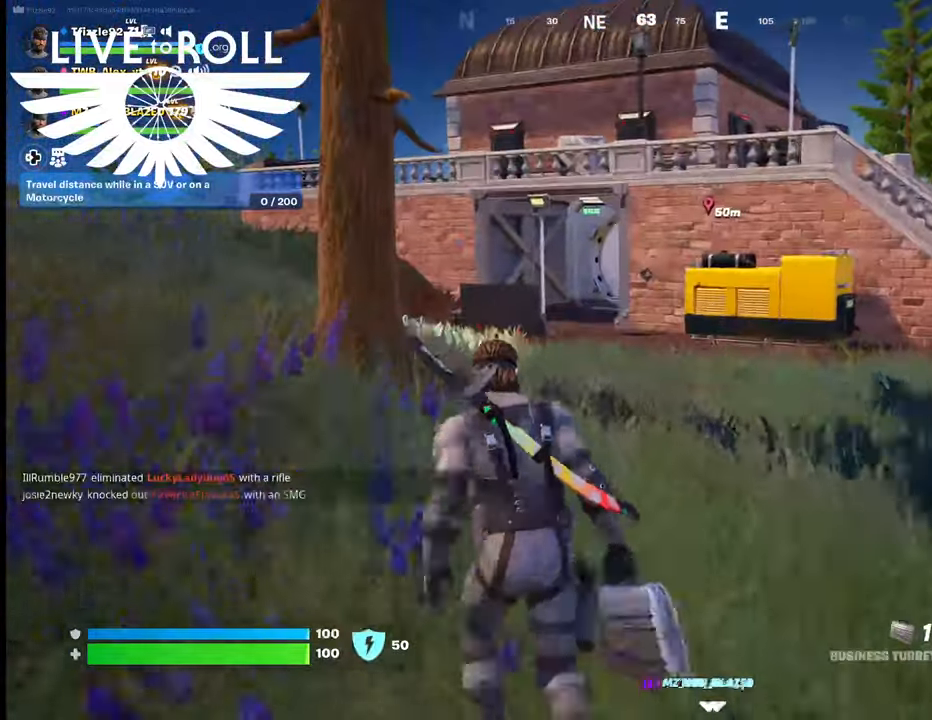
{"buttons": [], "left_stick": "up", "right_stick": "center", "events": []}
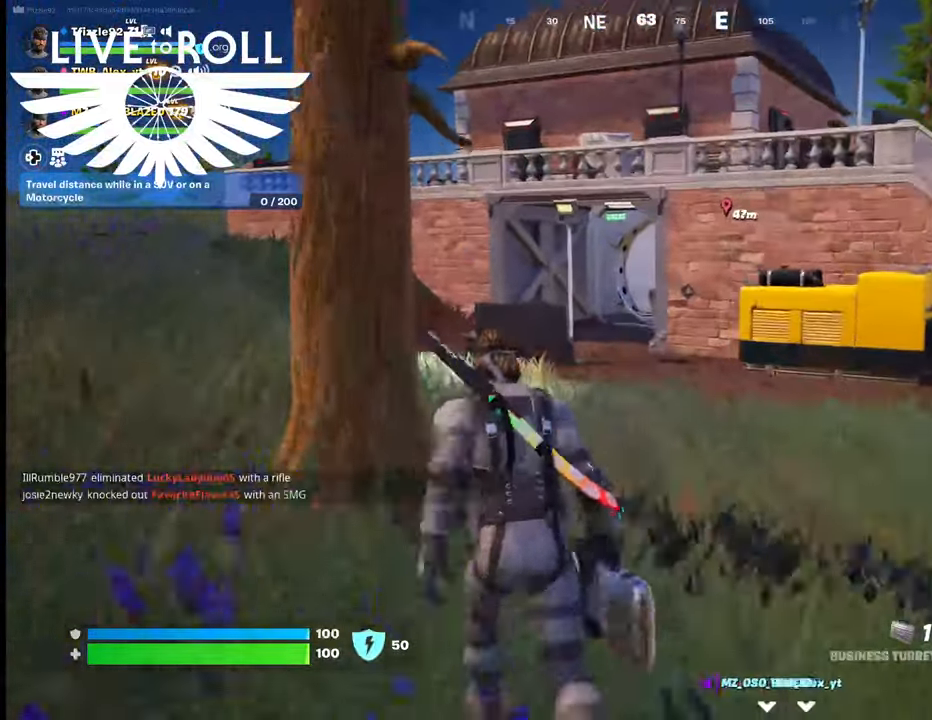
{"buttons": [], "left_stick": "up", "right_stick": "center", "events": []}
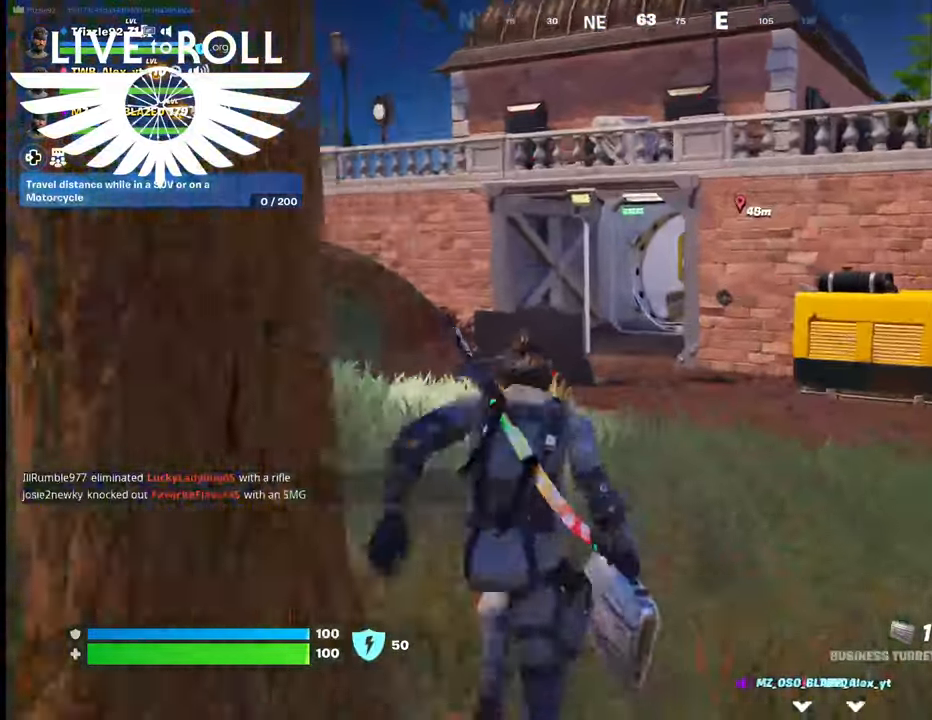
{"buttons": [], "left_stick": "up", "right_stick": "center", "events": []}
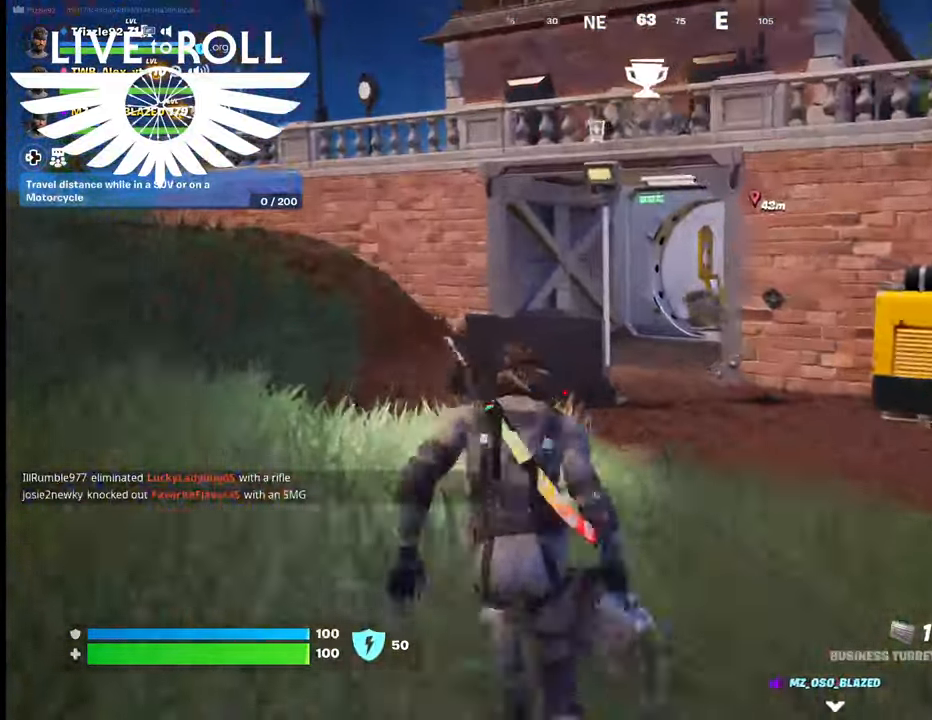
{"buttons": [], "left_stick": "up-left", "right_stick": "center", "events": [[167, "left_stick", "up-left"]]}